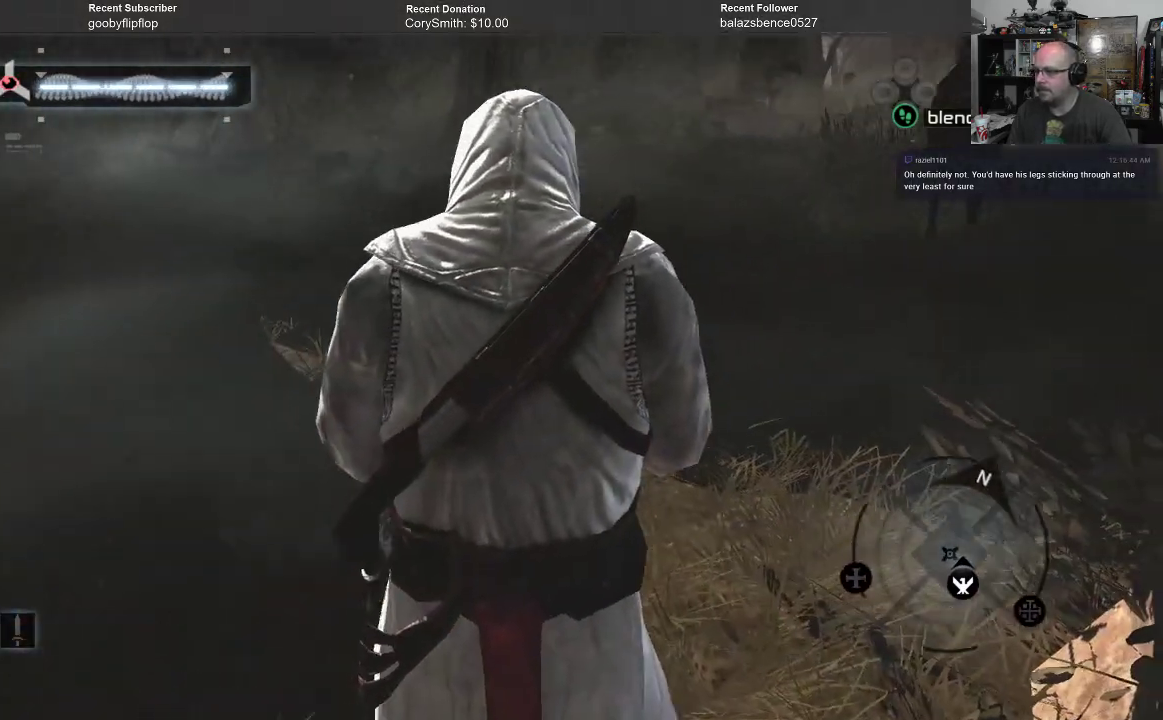
Gameplay with a controller (Xbox layout); each line is a JSON object with the inputs held at the frame after it. "events" lists button and stick changes between this image and that frame as [ms after this image, input, new state], when the widget could be followed in between. Not read: Z.
{"buttons": ["A"], "left_stick": "up", "right_stick": "center", "events": []}
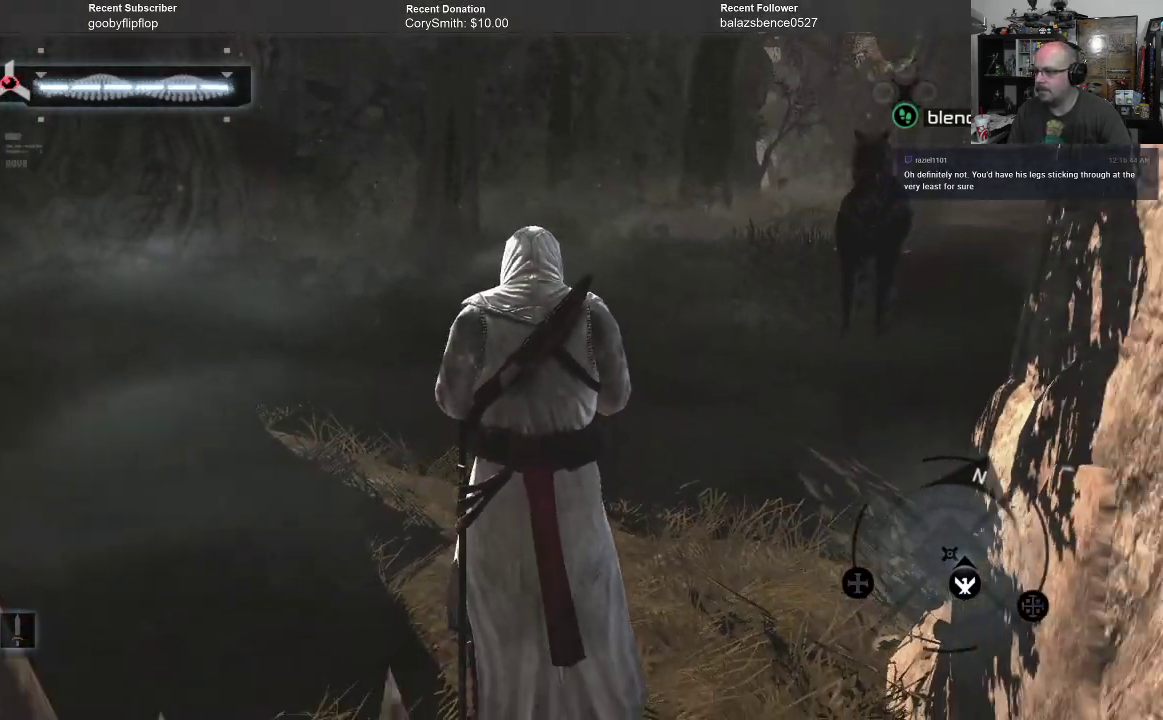
{"buttons": ["A"], "left_stick": "up", "right_stick": "center", "events": []}
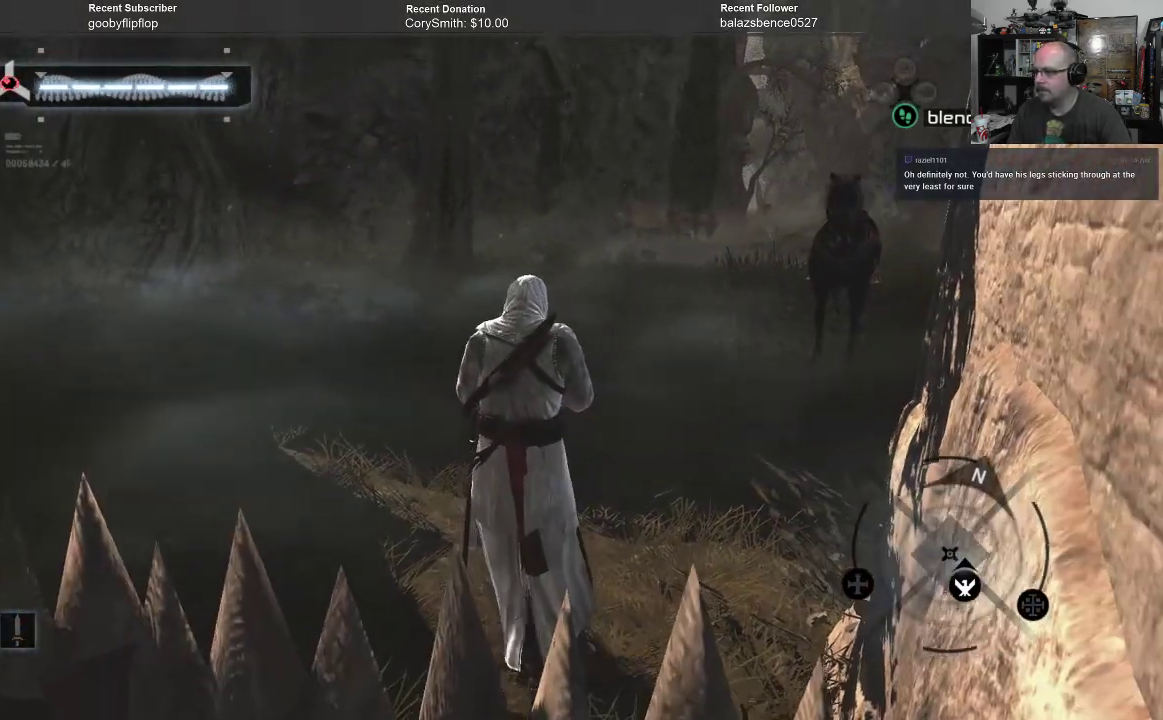
{"buttons": ["A"], "left_stick": "up", "right_stick": "center", "events": []}
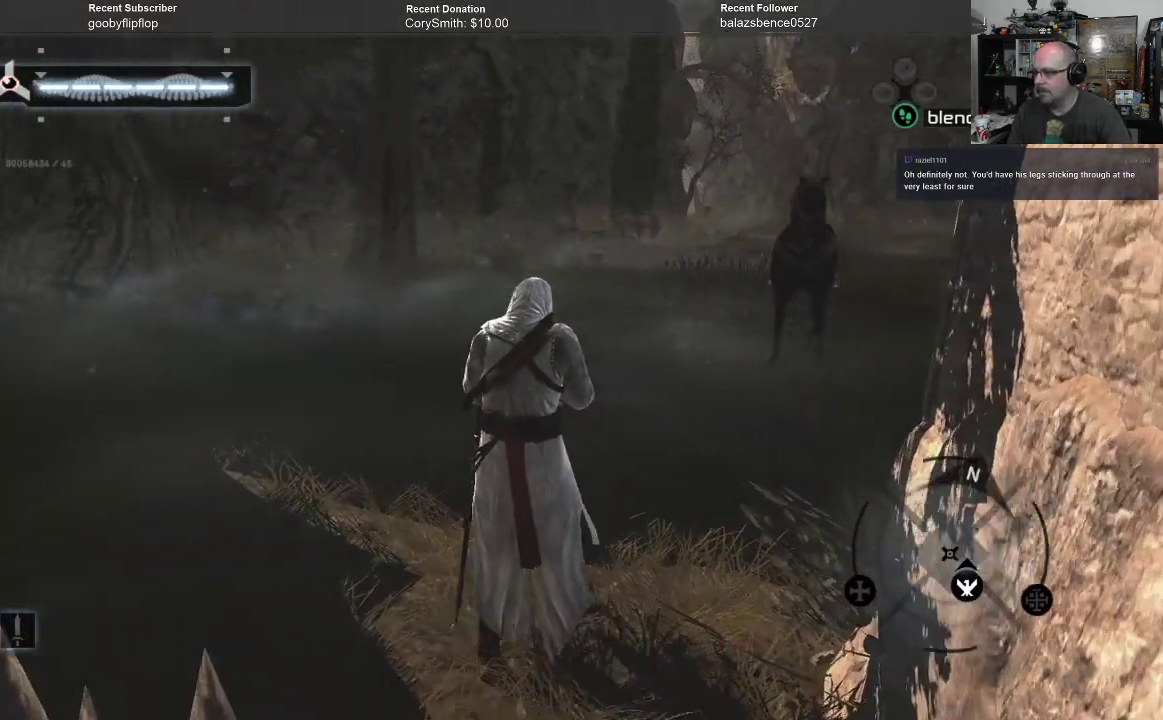
{"buttons": ["A"], "left_stick": "up", "right_stick": "center", "events": []}
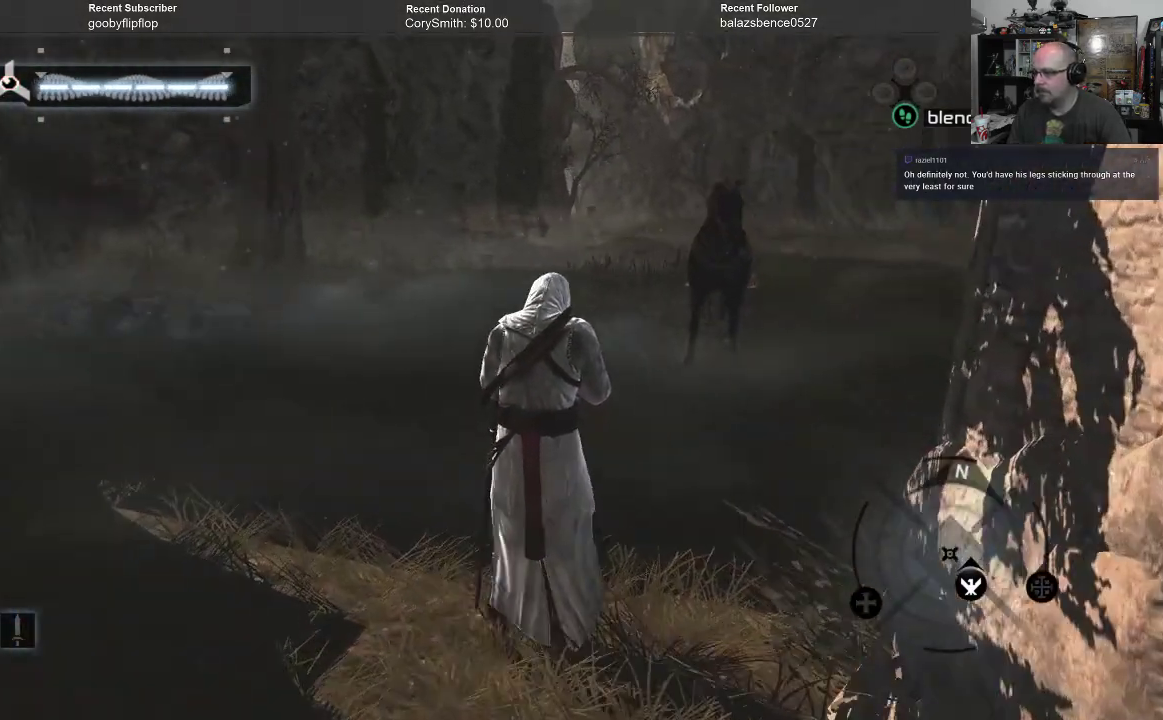
{"buttons": ["A"], "left_stick": "up", "right_stick": "center", "events": []}
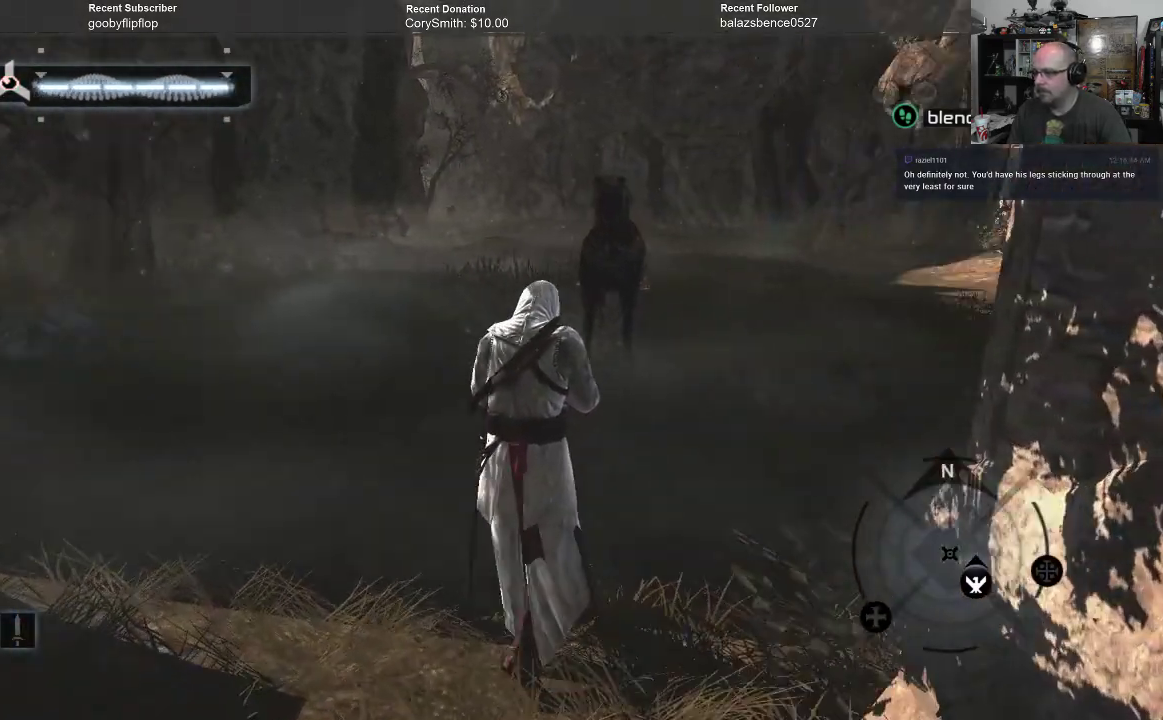
{"buttons": ["A"], "left_stick": "up", "right_stick": "center", "events": []}
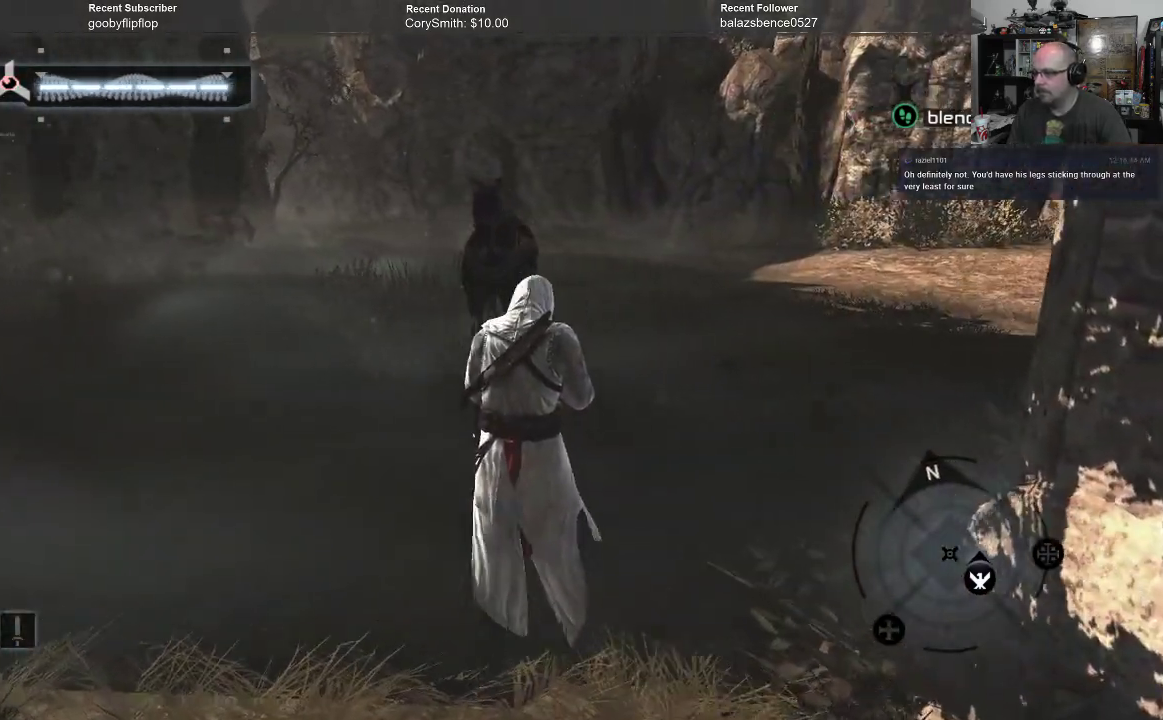
{"buttons": ["A"], "left_stick": "up", "right_stick": "center", "events": [[167, "left_stick", "up-right"], [400, "left_stick", "up"]]}
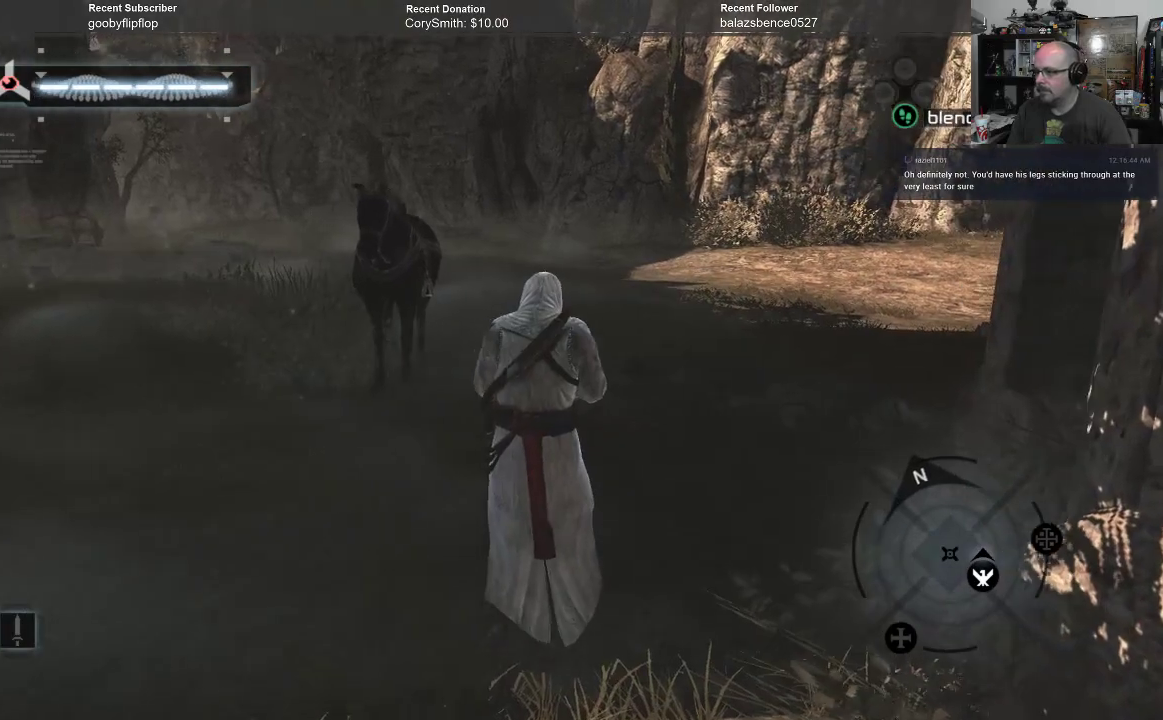
{"buttons": ["A"], "left_stick": "up", "right_stick": "center", "events": []}
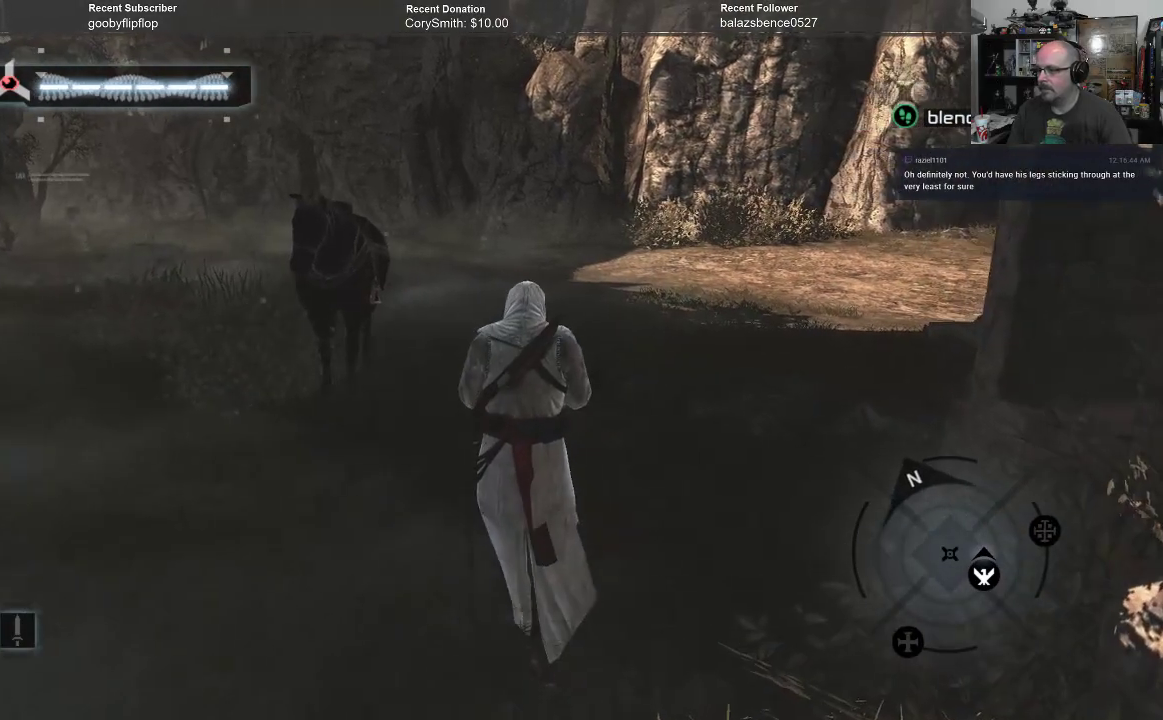
{"buttons": ["A"], "left_stick": "up-right", "right_stick": "center", "events": [[233, "left_stick", "up-right"]]}
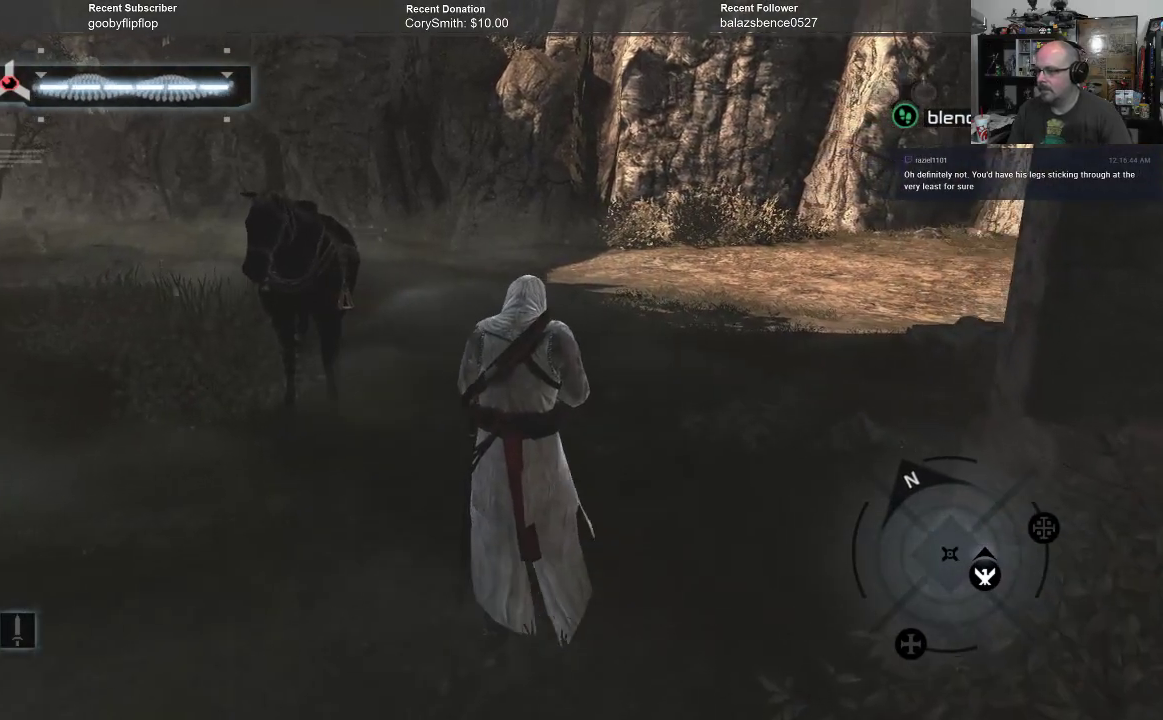
{"buttons": ["A"], "left_stick": "up", "right_stick": "center", "events": [[233, "left_stick", "up"]]}
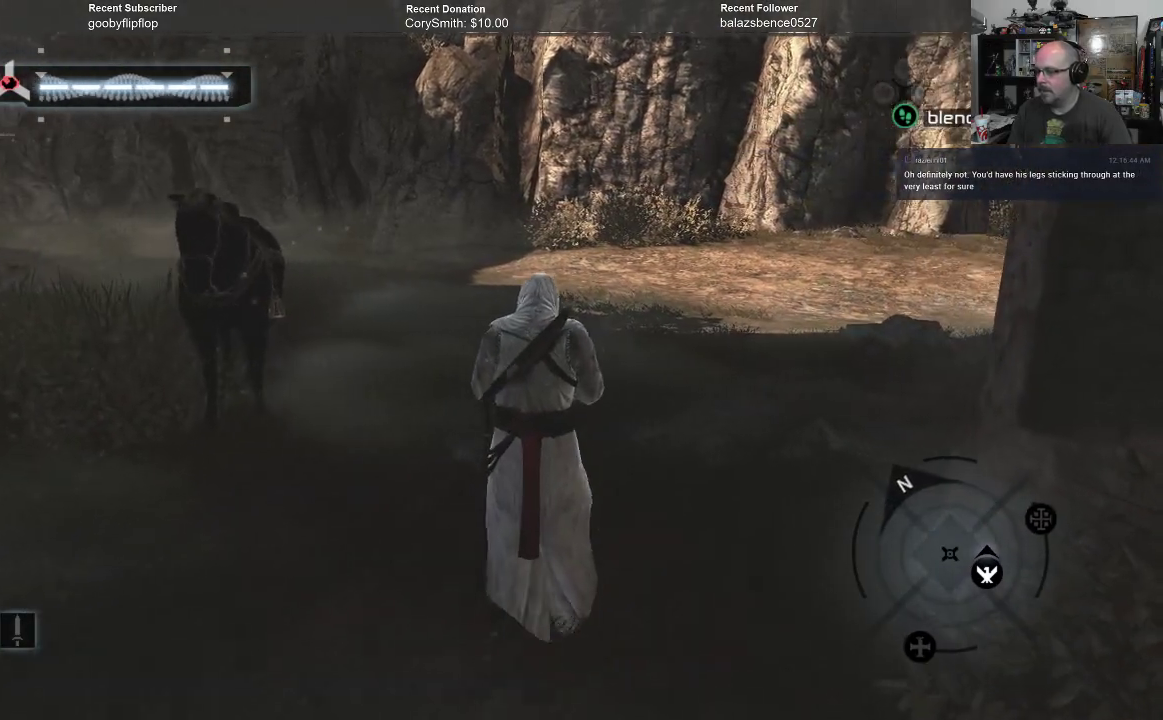
{"buttons": ["A"], "left_stick": "up", "right_stick": "center", "events": []}
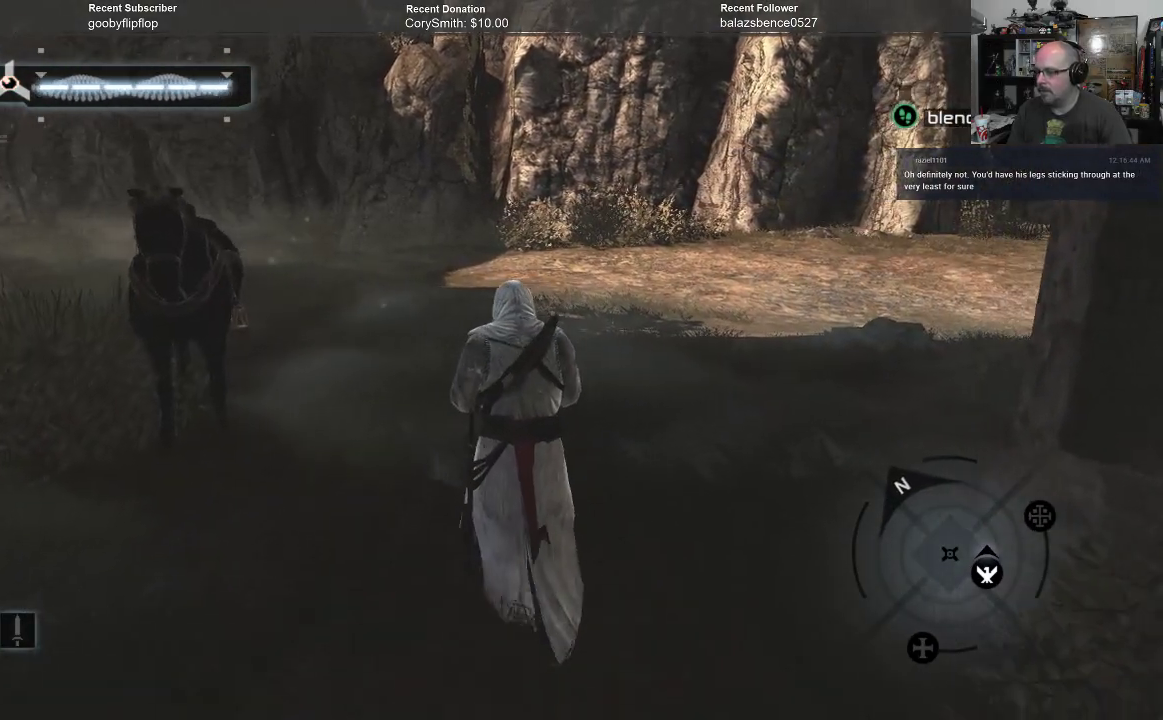
{"buttons": ["A"], "left_stick": "up", "right_stick": "center", "events": []}
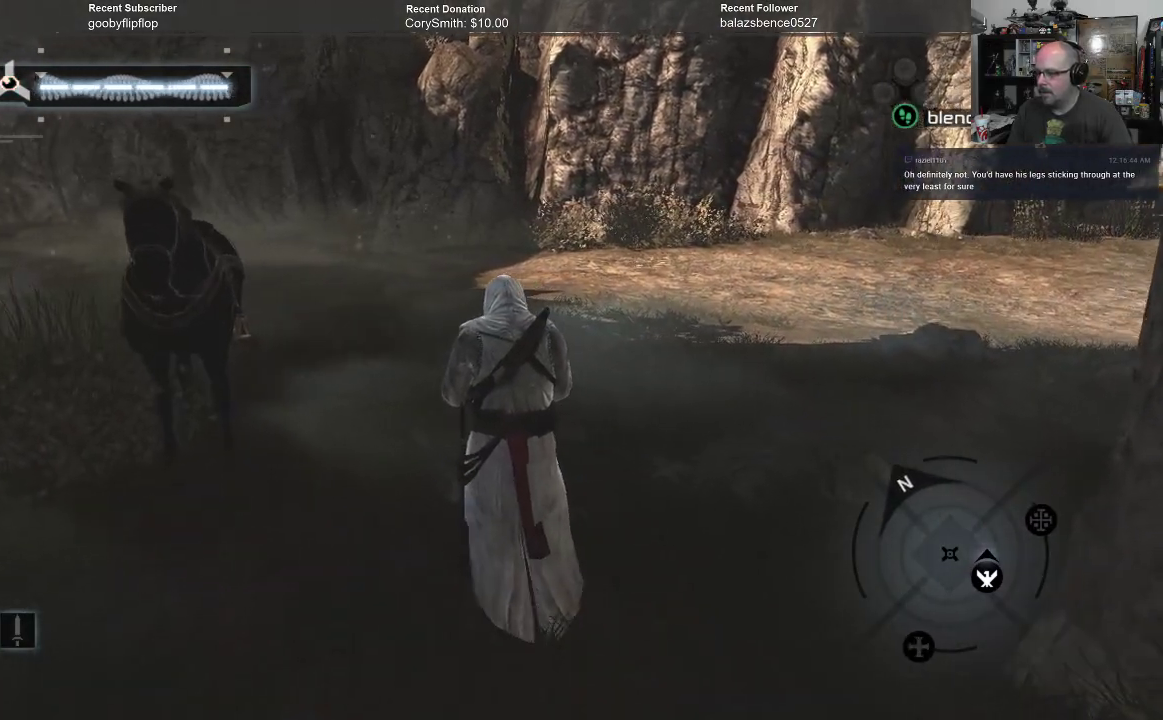
{"buttons": ["A"], "left_stick": "up", "right_stick": "center", "events": []}
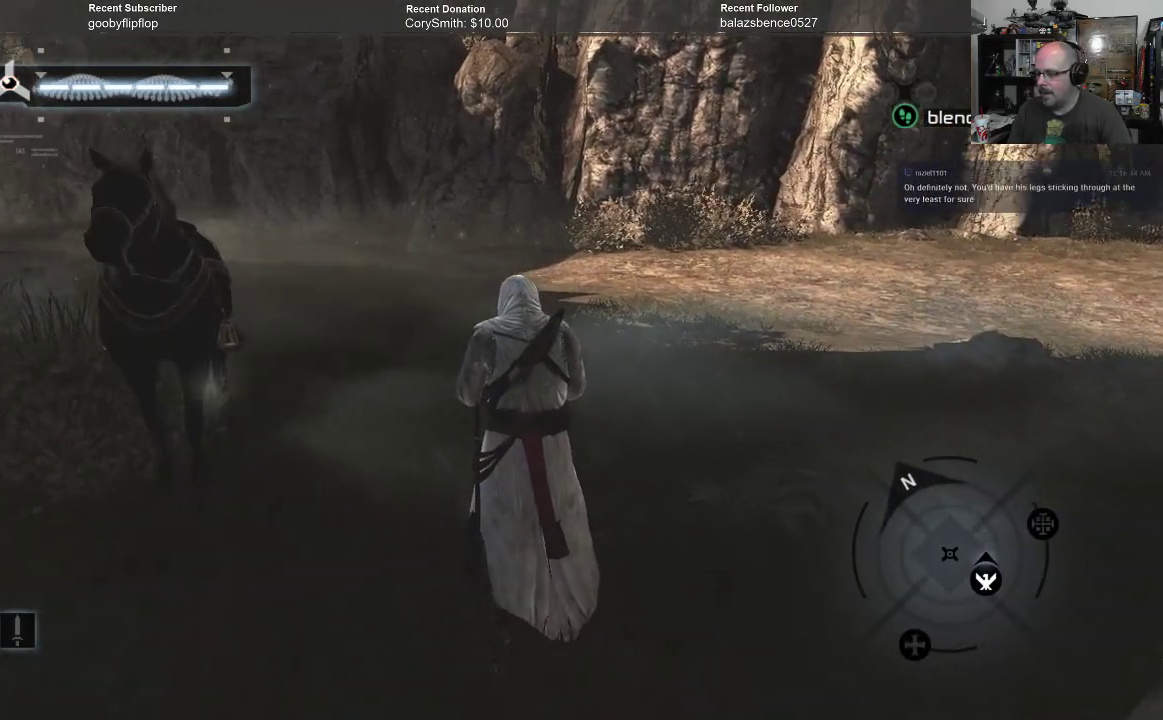
{"buttons": ["A"], "left_stick": "up", "right_stick": "center", "events": []}
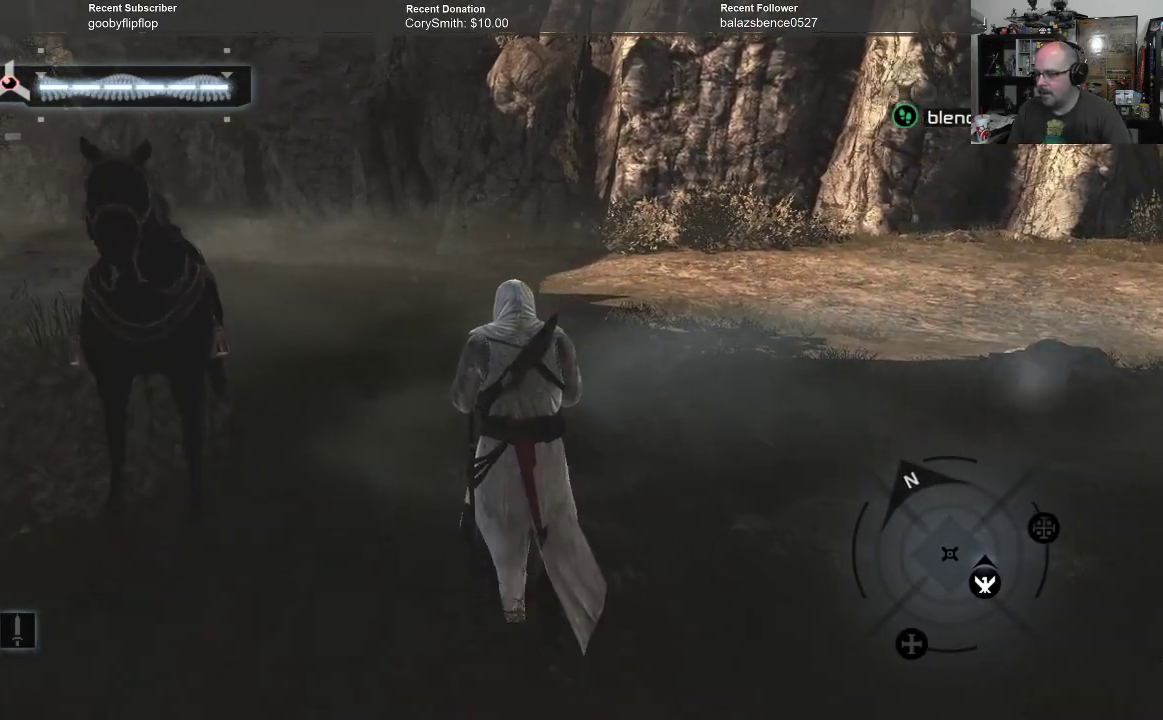
{"buttons": [], "left_stick": "up", "right_stick": "center", "events": [[467, "A", "up"]]}
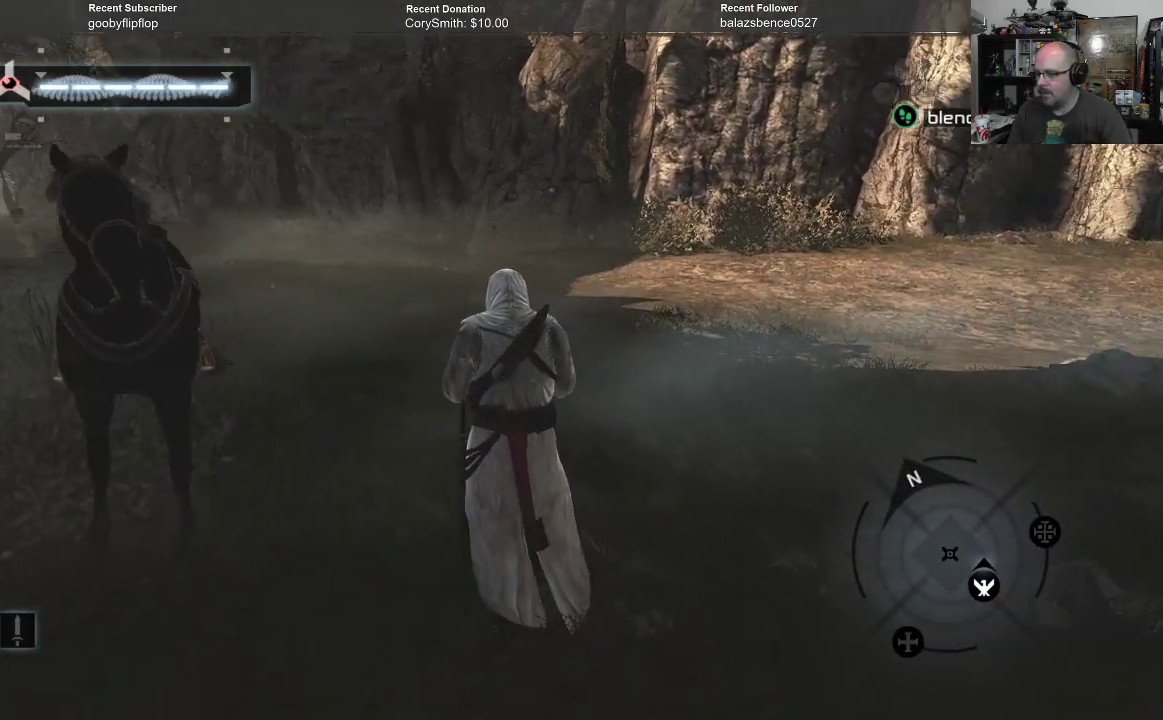
{"buttons": [], "left_stick": "up", "right_stick": "right", "events": [[333, "right_stick", "right"]]}
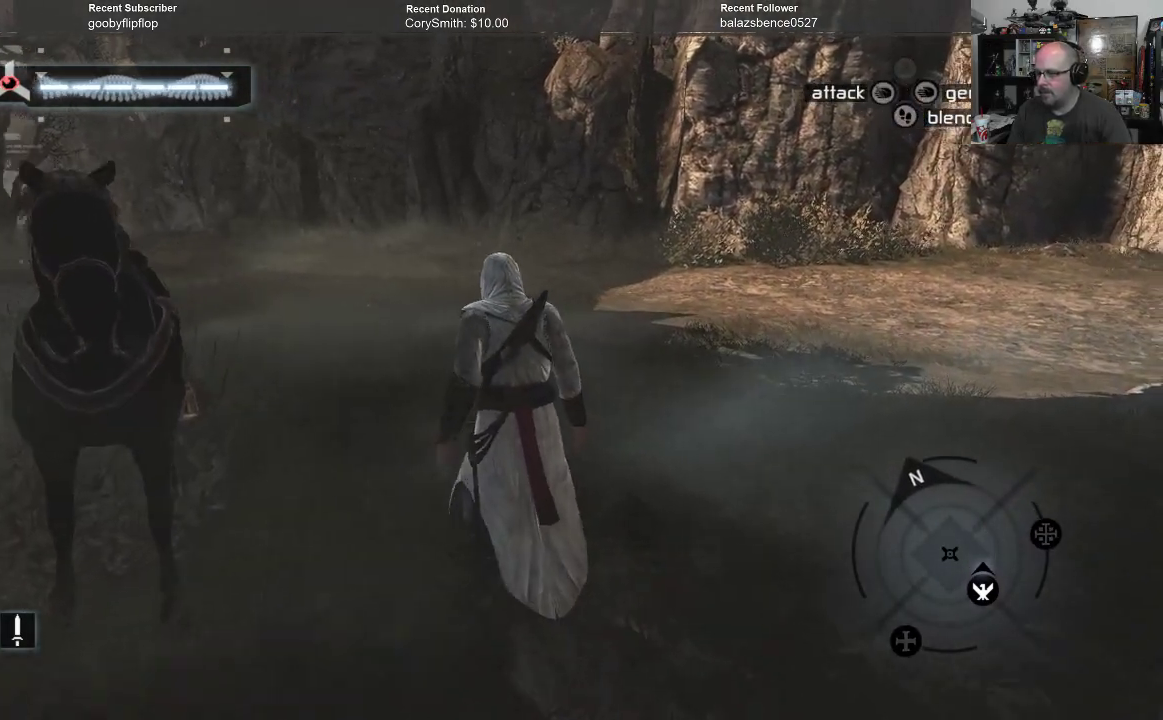
{"buttons": ["A"], "left_stick": "up-left", "right_stick": "center", "events": [[33, "left_stick", "up-left"], [267, "right_stick", "center"], [367, "A", "down"]]}
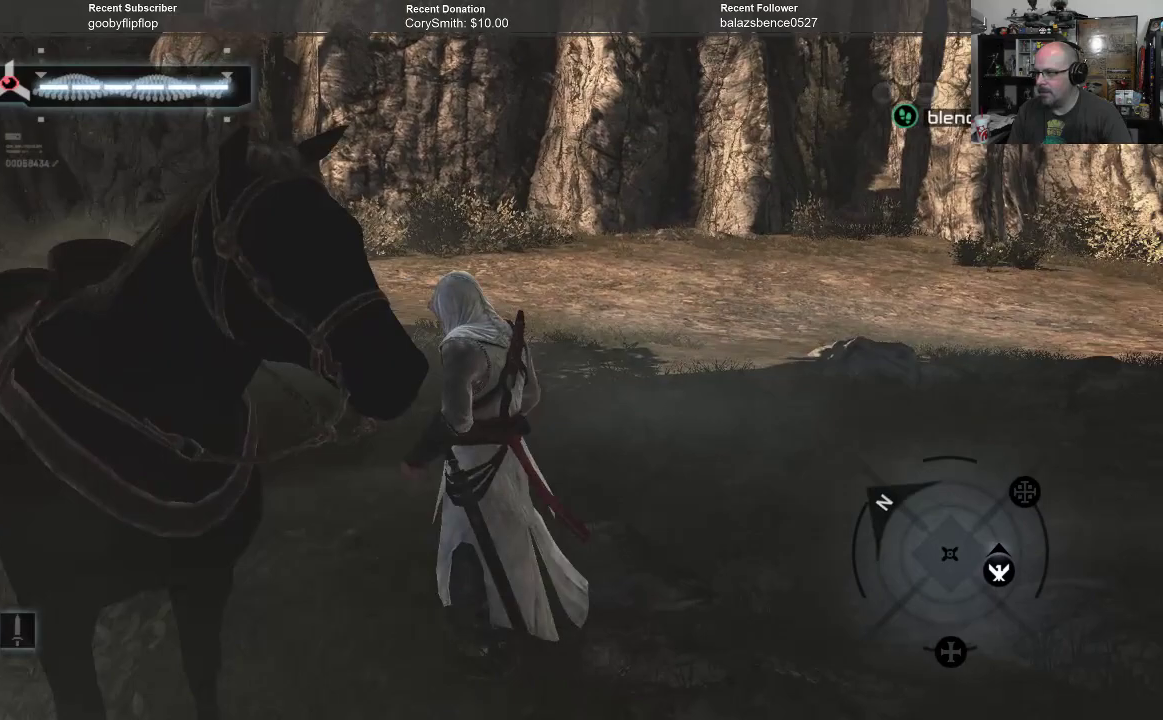
{"buttons": ["A"], "left_stick": "up-left", "right_stick": "center", "events": []}
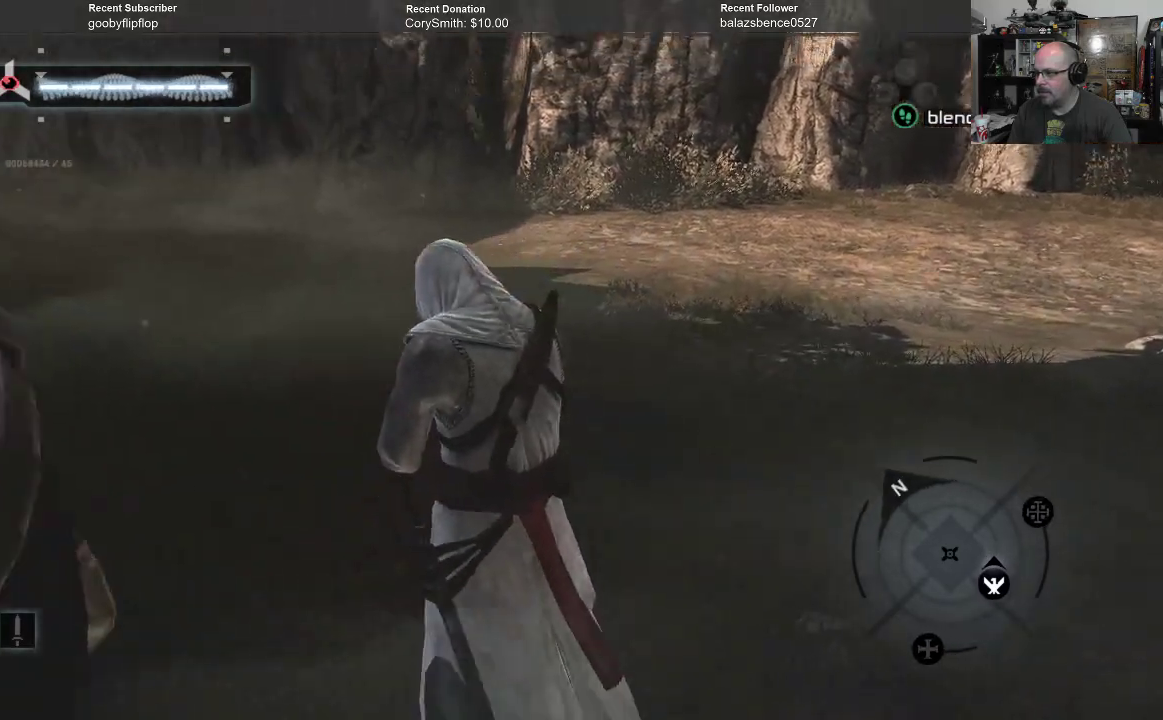
{"buttons": [], "left_stick": "up", "right_stick": "center", "events": [[300, "A", "up"], [300, "left_stick", "up"]]}
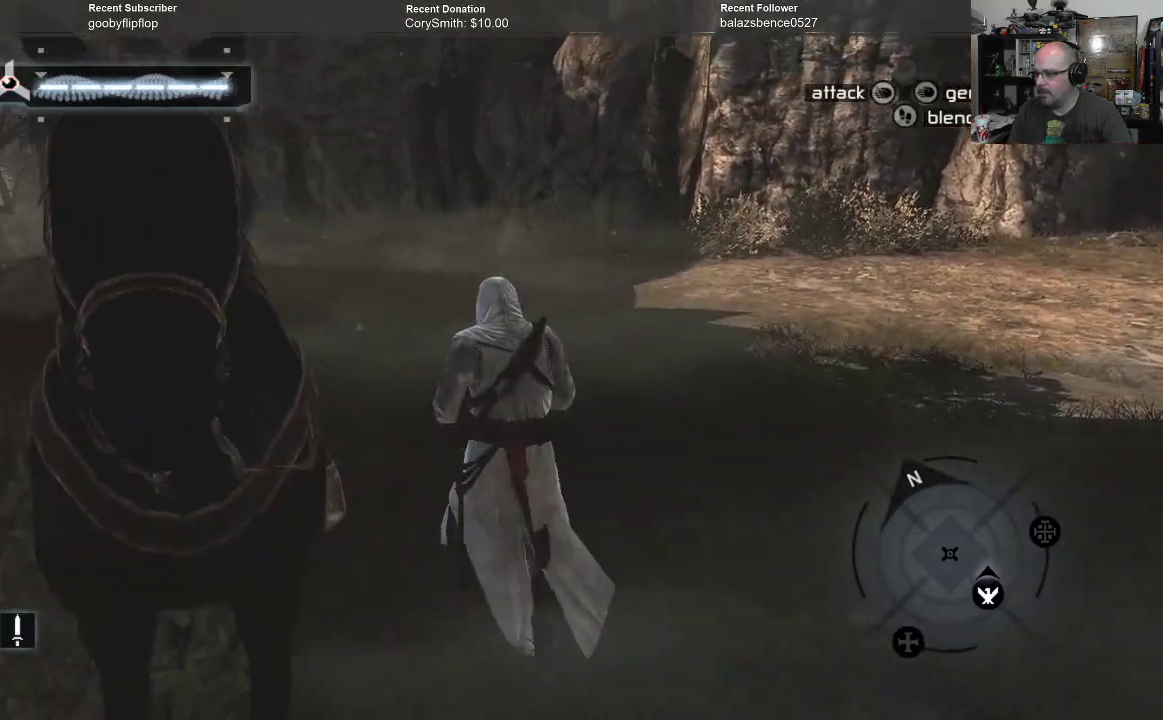
{"buttons": [], "left_stick": "up-left", "right_stick": "right", "events": [[33, "right_stick", "right"], [100, "left_stick", "up-left"]]}
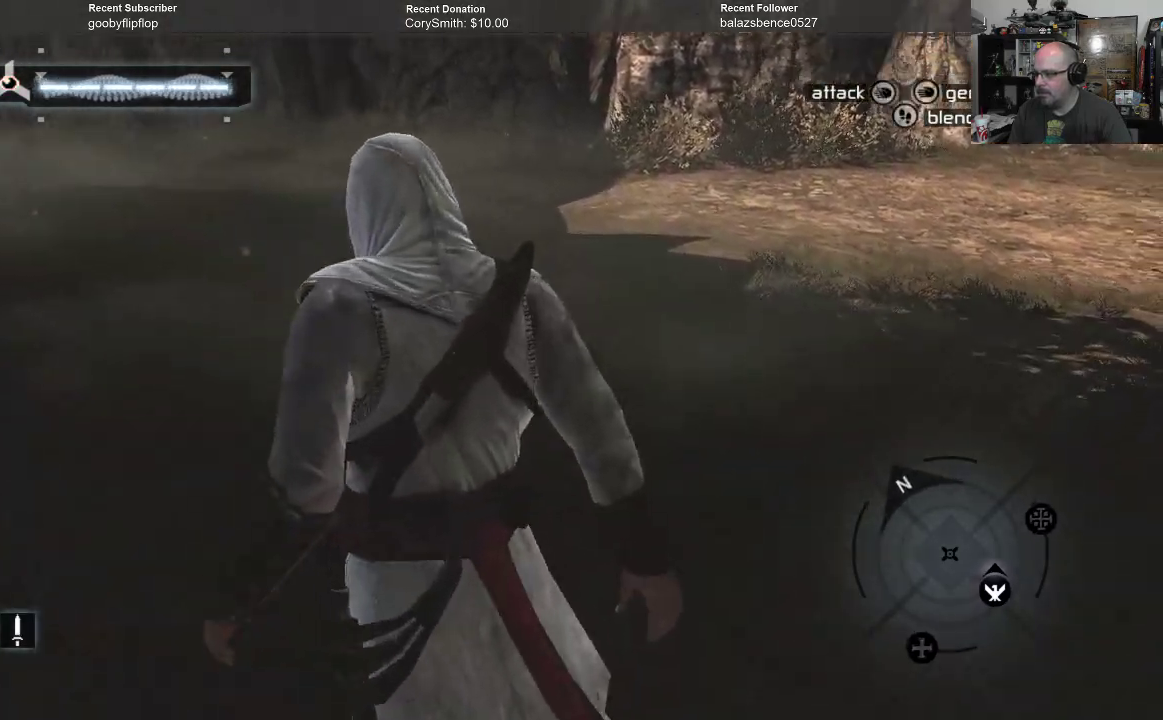
{"buttons": ["A"], "left_stick": "up", "right_stick": "center", "events": [[367, "left_stick", "up"], [400, "right_stick", "center"], [500, "A", "down"]]}
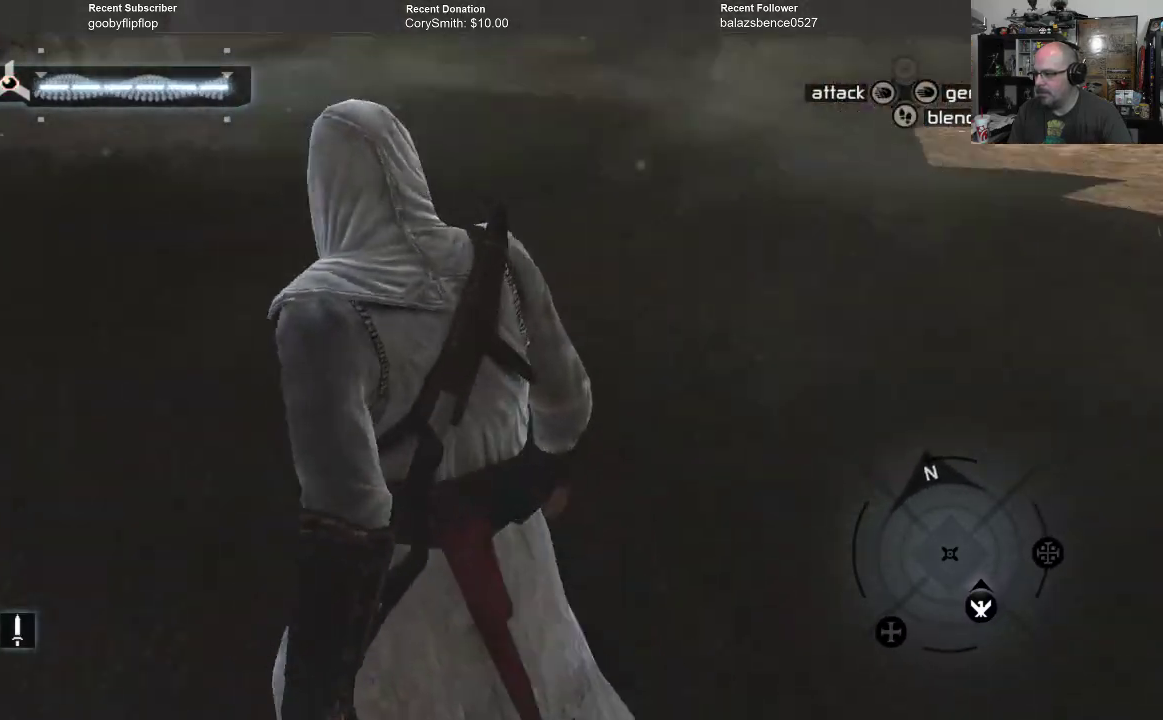
{"buttons": [], "left_stick": "up", "right_stick": "center", "events": [[500, "A", "up"]]}
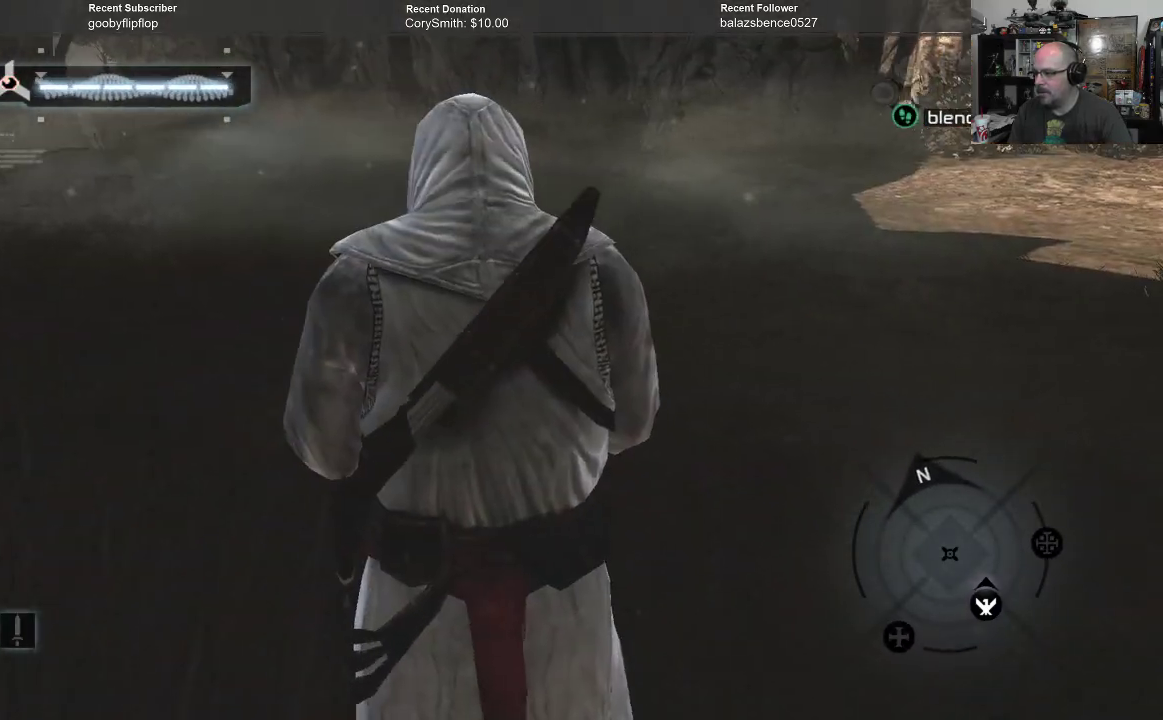
{"buttons": [], "left_stick": "up", "right_stick": "right", "events": [[267, "right_stick", "right"]]}
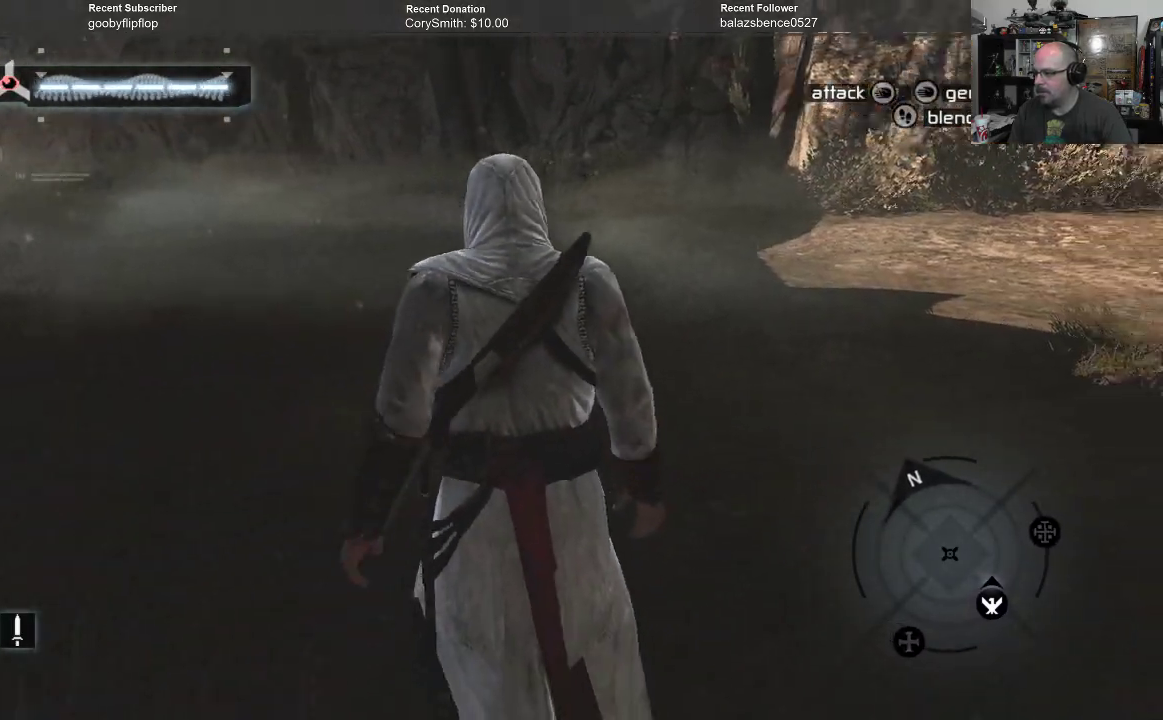
{"buttons": [], "left_stick": "up-left", "right_stick": "right", "events": [[200, "left_stick", "up-left"]]}
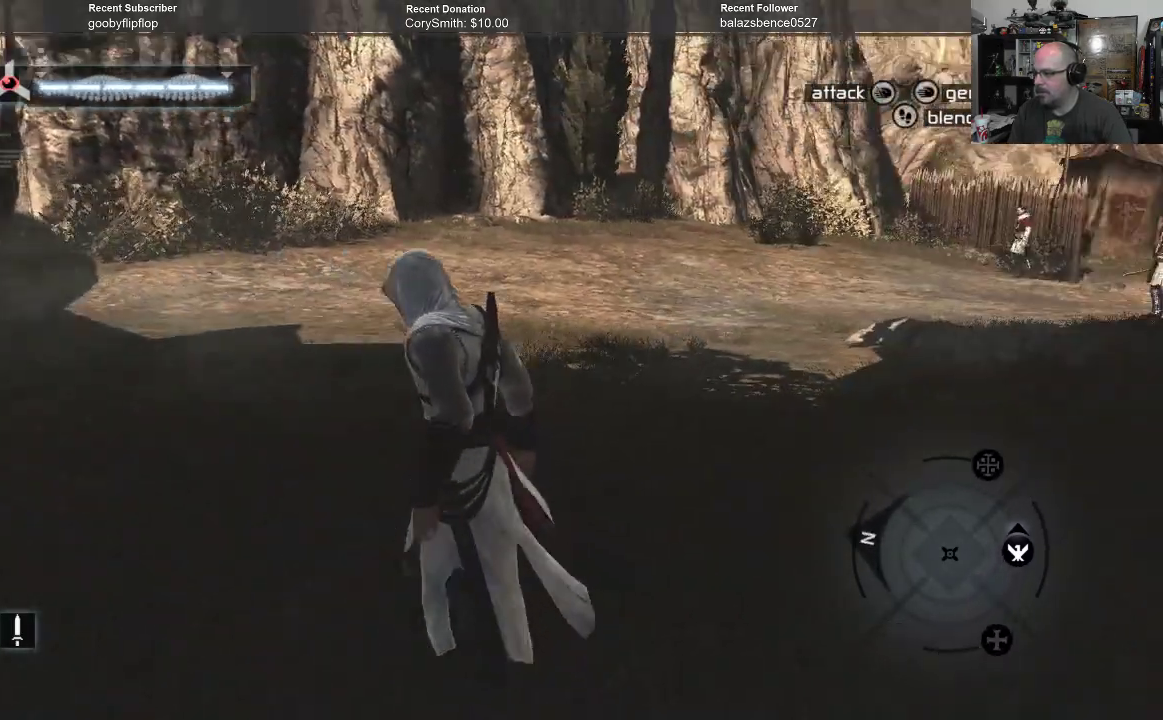
{"buttons": ["A"], "left_stick": "up-left", "right_stick": "center", "events": [[33, "right_stick", "center"], [100, "A", "down"]]}
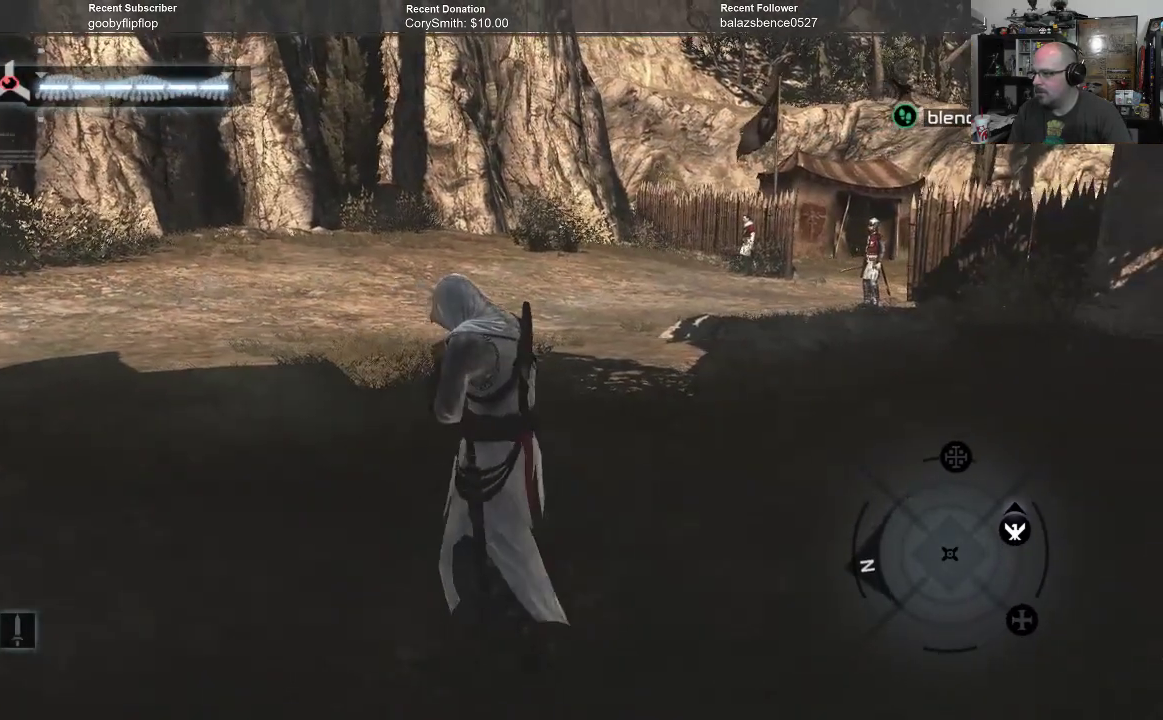
{"buttons": ["A"], "left_stick": "up-left", "right_stick": "center", "events": []}
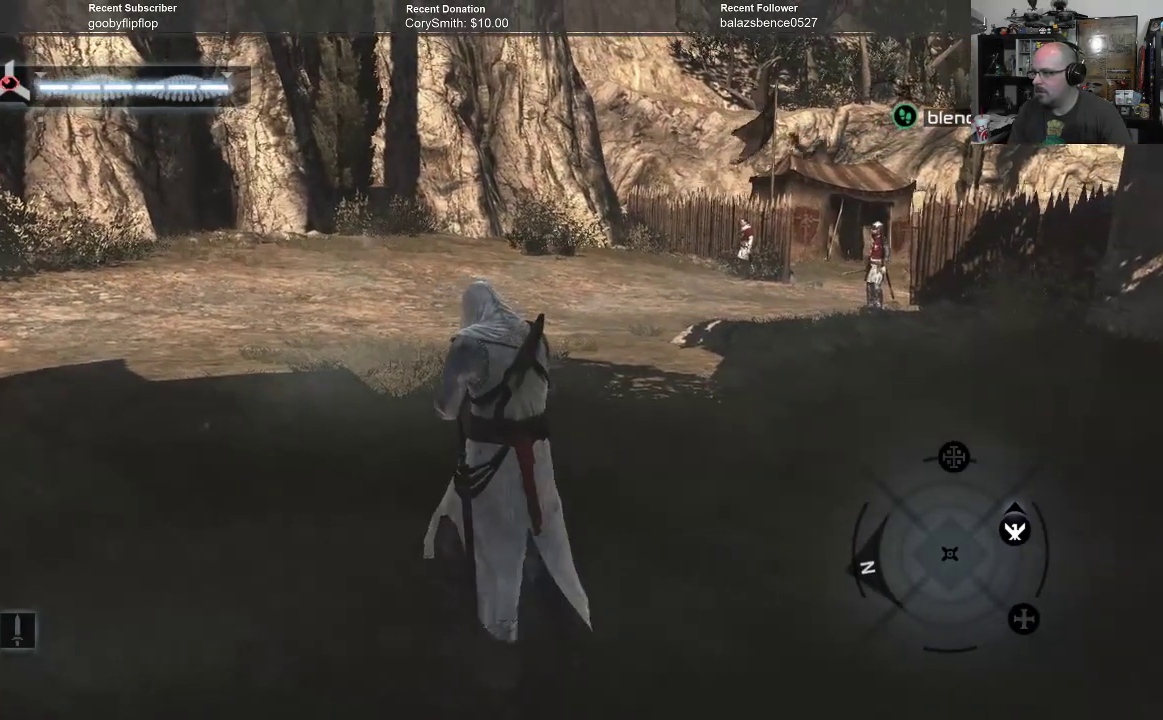
{"buttons": [], "left_stick": "up-left", "right_stick": "right", "events": [[67, "A", "up"], [333, "right_stick", "right"]]}